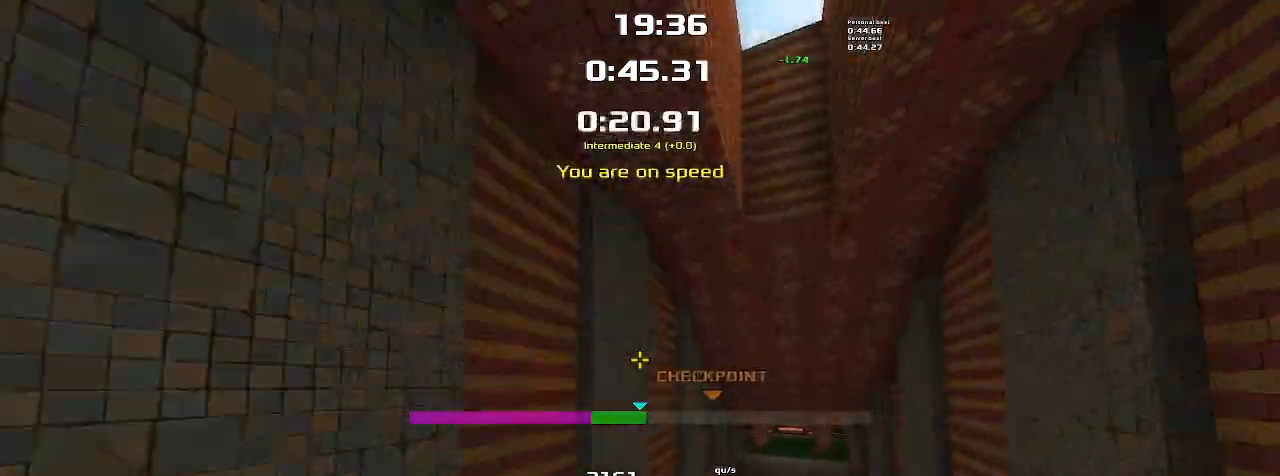
Gameplay with keyboard; each line is a JSON object with the keys held at the frame after it. "events" lists presses ("down") and releases ("up") of "down", "left", "right" and "up" between this image and that frame as [ms after this image, input, new state], when the widget could be followed in between. No other keys are recorded. Mouse input is not recorded. Not read: other_keys.
{"keys": ["left", "up"], "events": []}
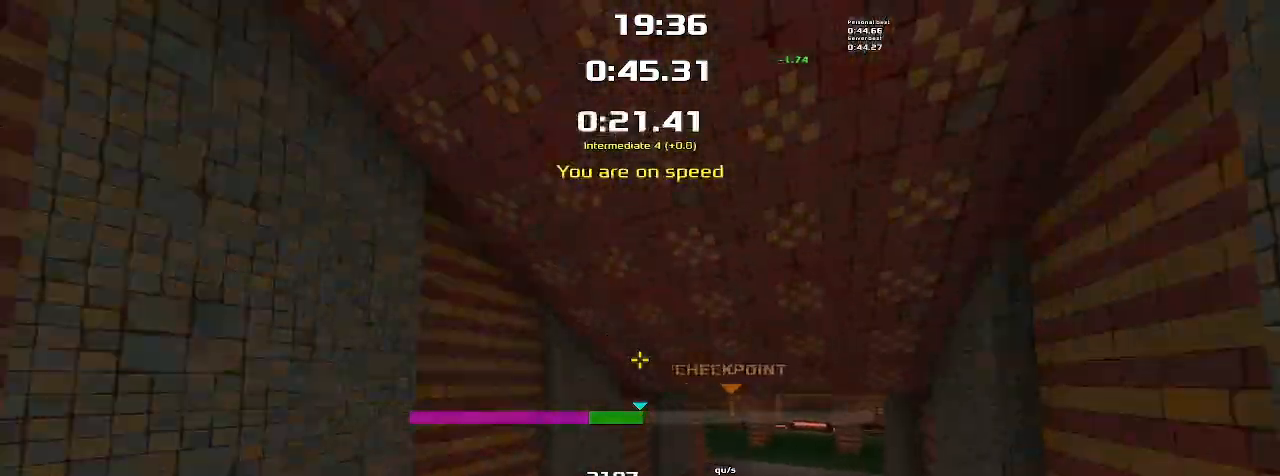
{"keys": ["left", "up"], "events": []}
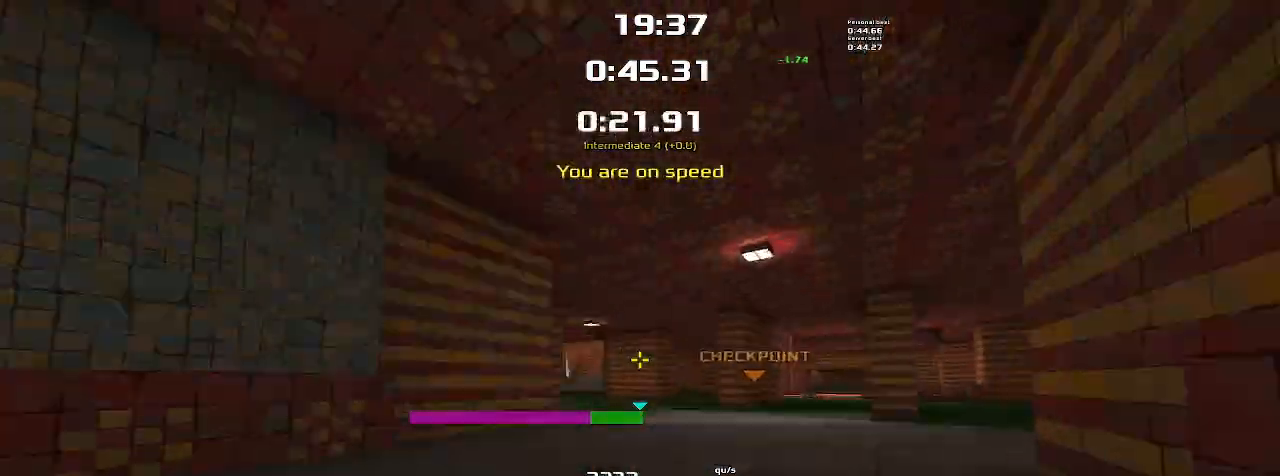
{"keys": ["right", "up"], "events": [[400, "left", "up"], [400, "right", "down"]]}
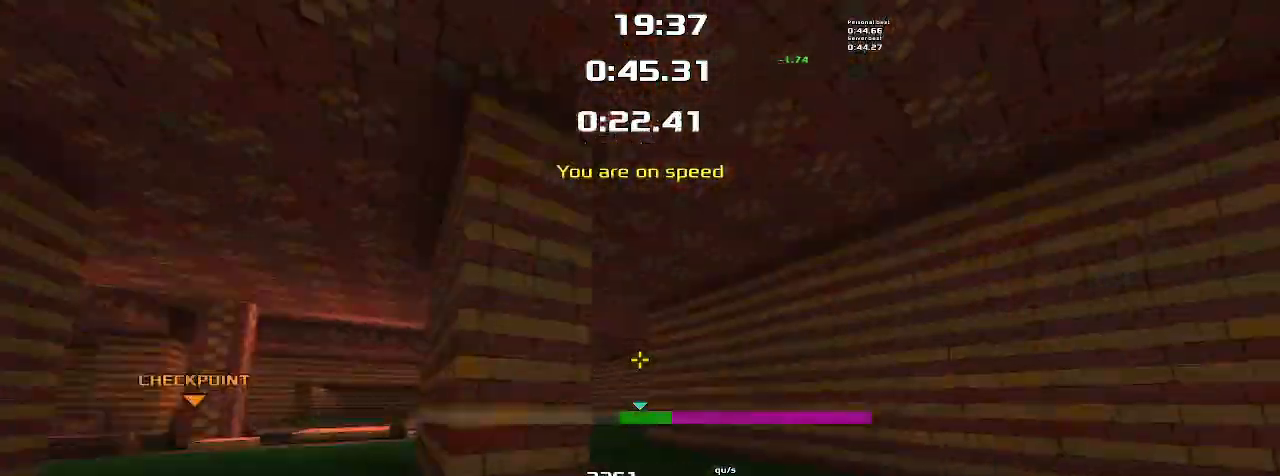
{"keys": ["up"], "events": [[433, "right", "up"]]}